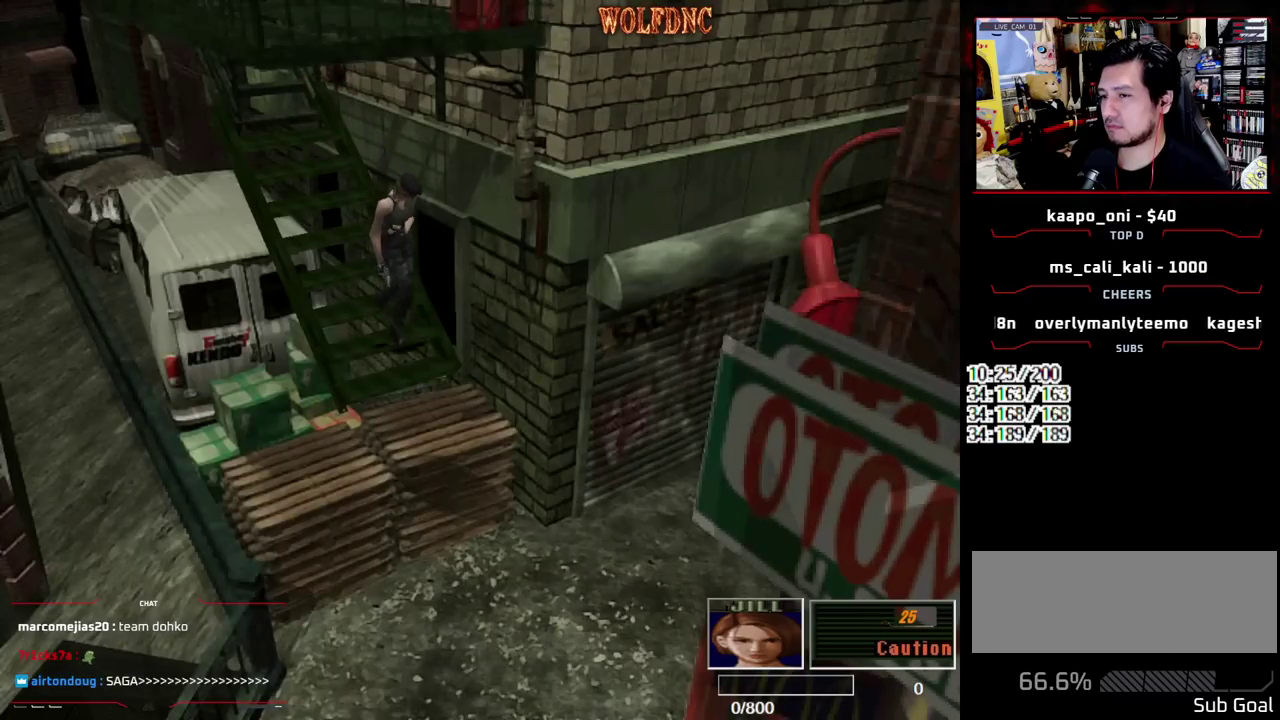
Gameplay with a controller (PlayStation layout); each line is a JSON object with the inputs held at the frame after it. "events" lists button and stick changes between this image and that frame as [ms after this image, input, new state], when the widget could be followed in between. Not read: L3 R3.
{"buttons": ["SQUARE", "DPAD_UP"], "events": [[200, "CROSS", "down"], [300, "CROSS", "up"], [350, "CROSS", "down"], [433, "CROSS", "up"]]}
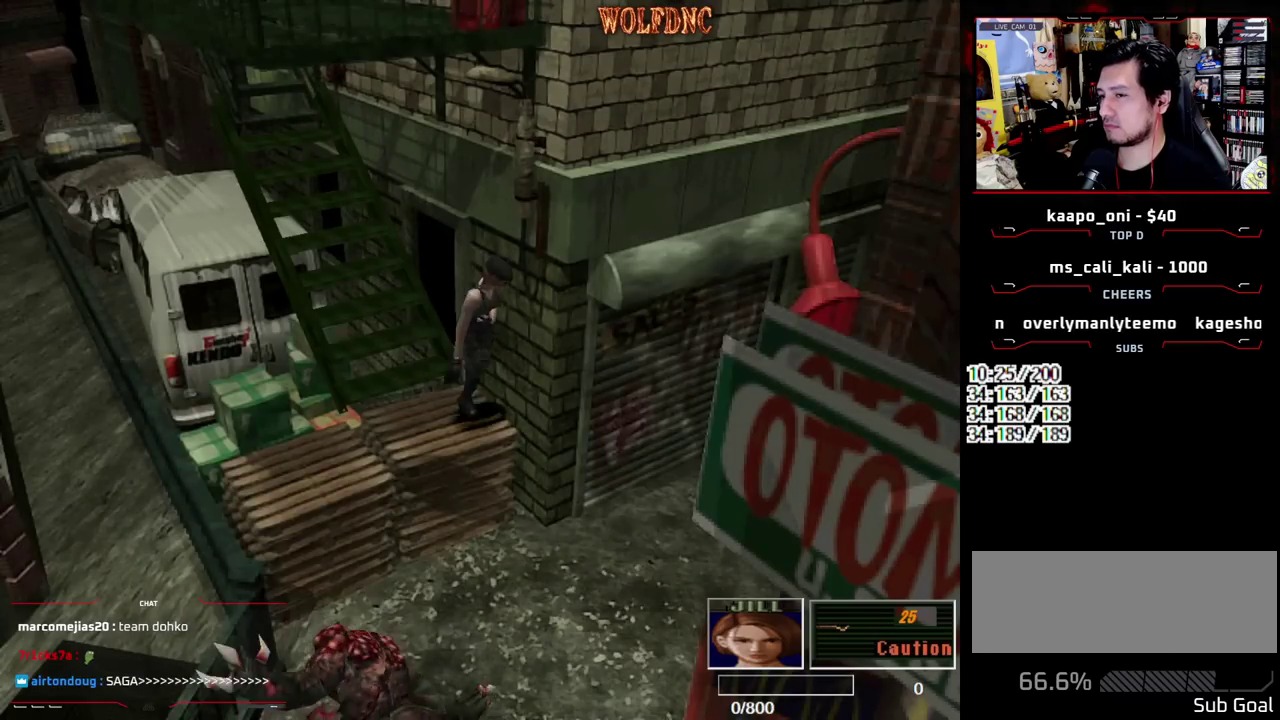
{"buttons": ["SQUARE", "DPAD_UP"], "events": [[33, "CROSS", "down"], [83, "CROSS", "up"], [133, "CROSS", "down"], [217, "CROSS", "up"], [267, "CROSS", "down"], [317, "CROSS", "up"], [367, "CROSS", "down"], [450, "CROSS", "up"]]}
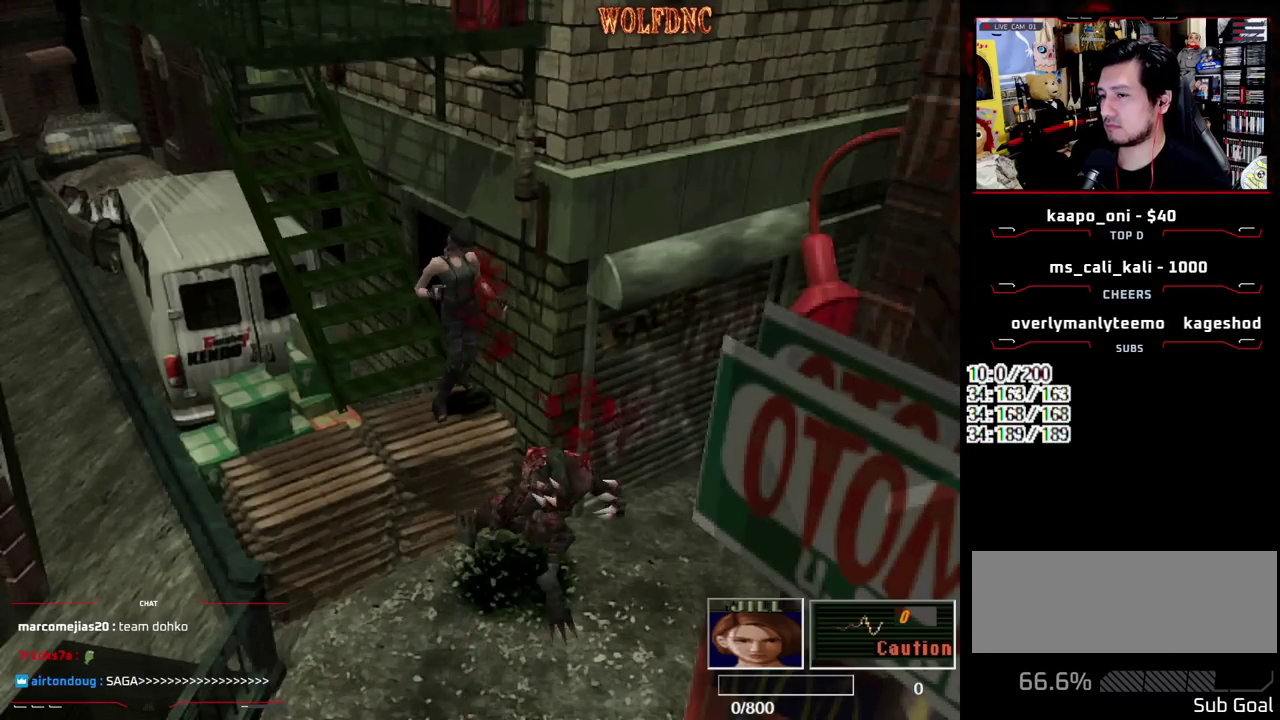
{"buttons": ["DPAD_DOWN"], "events": [[100, "SQUARE", "up"], [183, "DPAD_UP", "up"], [417, "DPAD_DOWN", "down"]]}
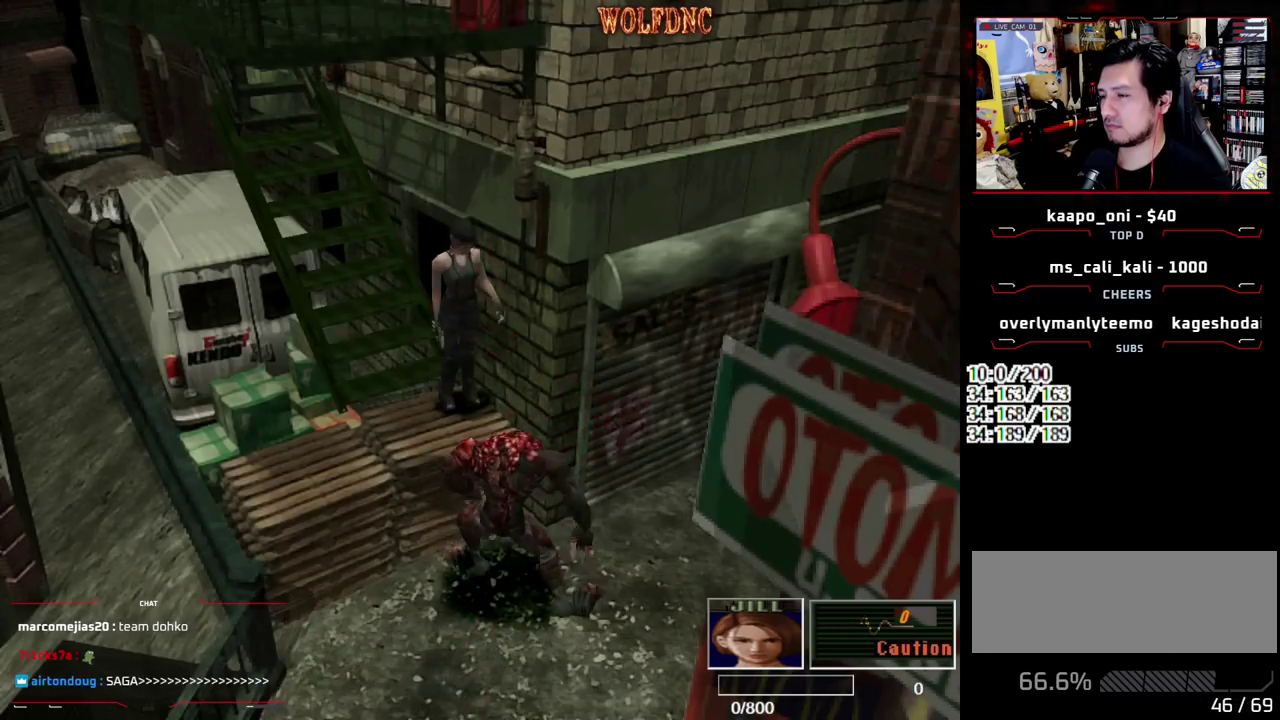
{"buttons": ["SQUARE", "DPAD_UP"], "events": [[17, "SQUARE", "down"], [117, "DPAD_DOWN", "up"], [117, "SQUARE", "up"], [200, "DPAD_RIGHT", "down"], [200, "DPAD_UP", "down"], [250, "SQUARE", "down"], [433, "DPAD_RIGHT", "up"]]}
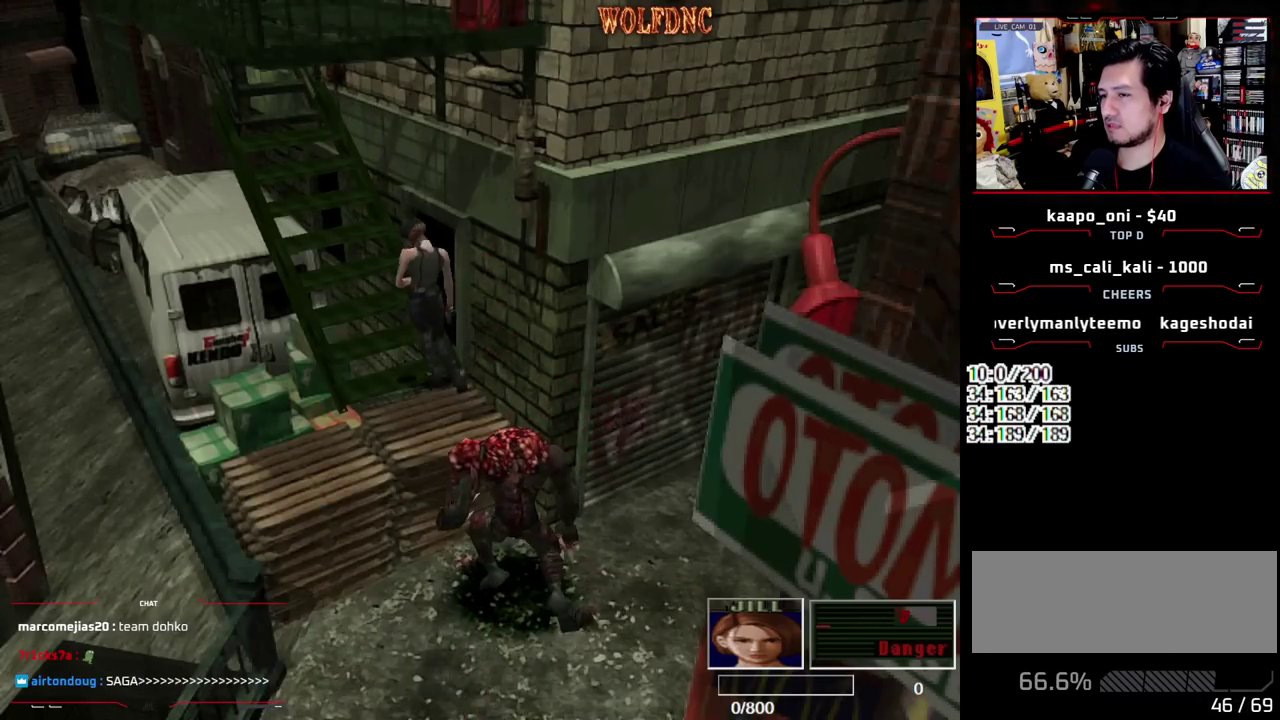
{"buttons": [], "events": [[450, "DPAD_UP", "up"], [500, "SQUARE", "up"]]}
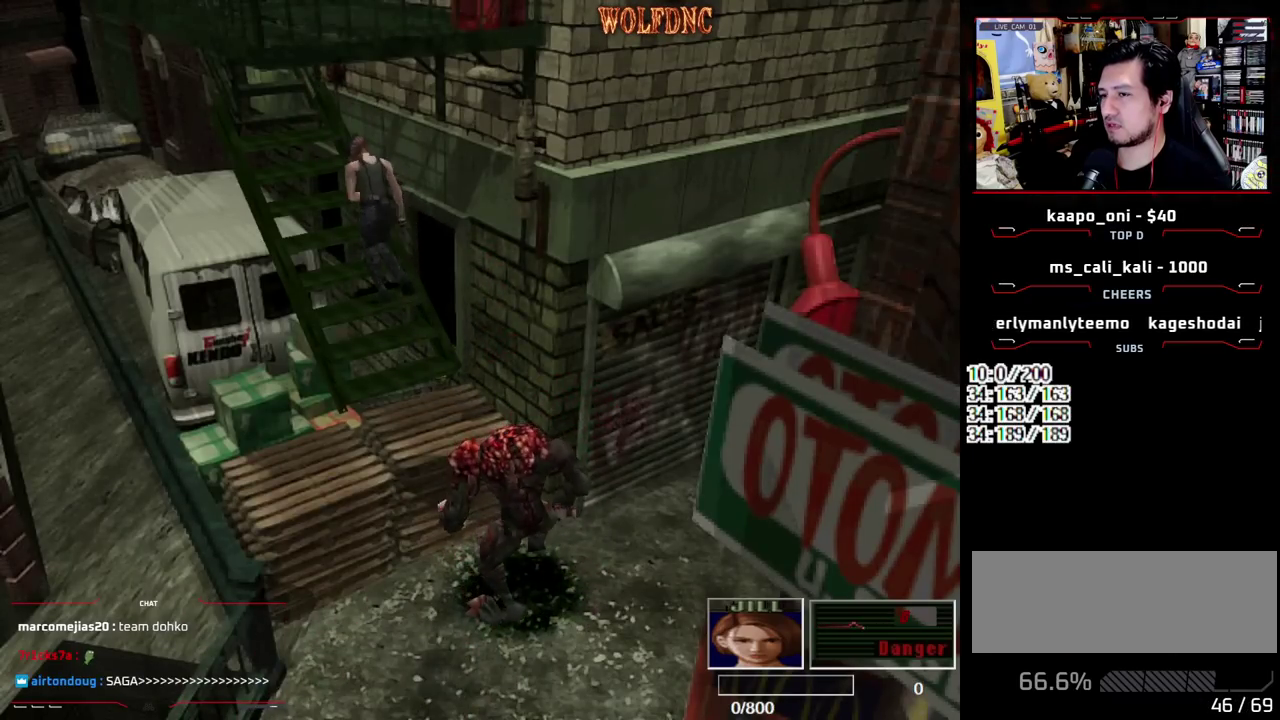
{"buttons": ["SQUARE", "DPAD_UP", "DPAD_RIGHT"], "events": [[100, "DPAD_DOWN", "down"], [150, "SQUARE", "down"], [233, "DPAD_DOWN", "up"], [233, "SQUARE", "up"], [383, "DPAD_RIGHT", "down"], [417, "DPAD_UP", "down"], [417, "SQUARE", "down"]]}
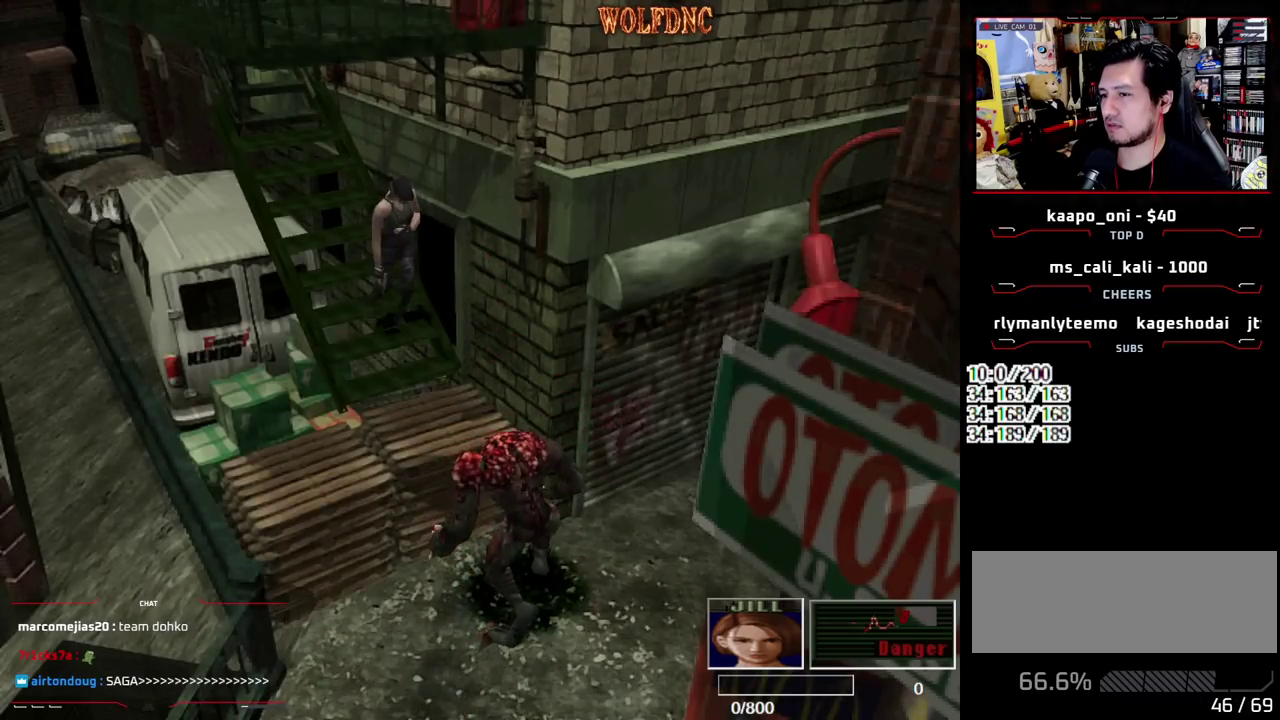
{"buttons": [], "events": [[67, "DPAD_RIGHT", "up"], [117, "DPAD_UP", "up"], [117, "SQUARE", "up"], [200, "CIRCLE", "down"], [300, "DPAD_UP", "down"], [350, "CIRCLE", "up"], [433, "DPAD_UP", "up"]]}
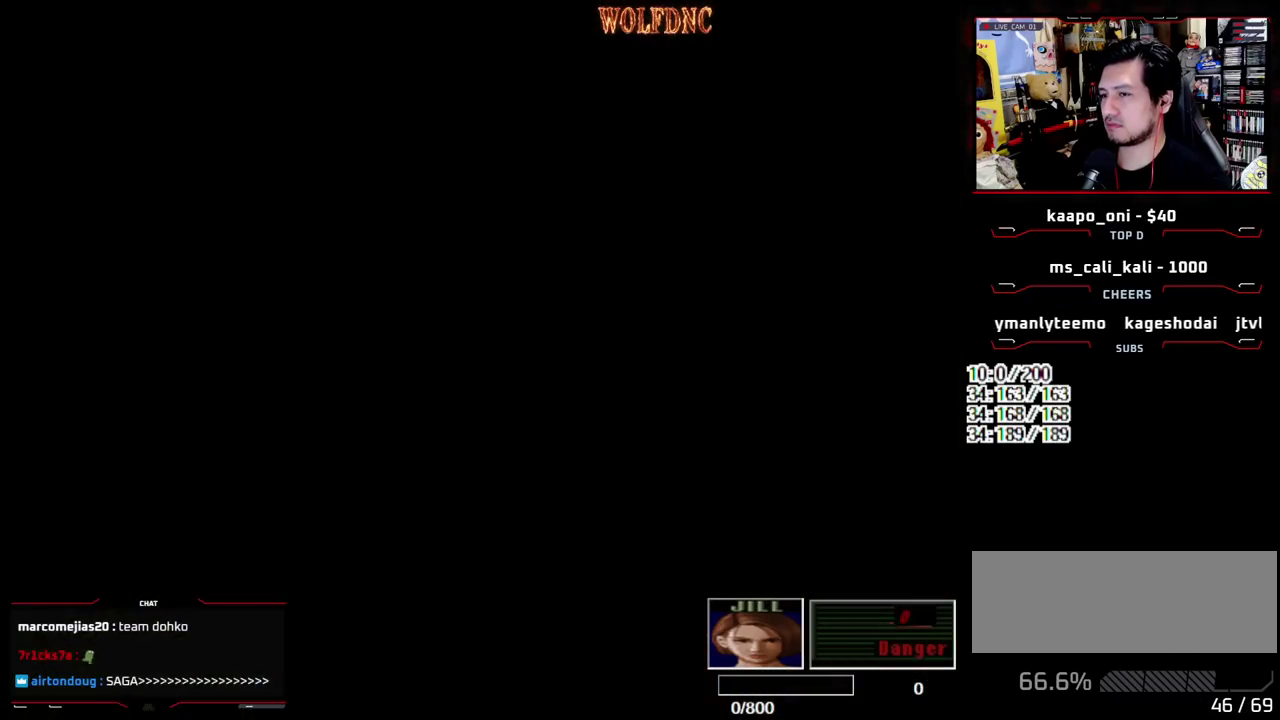
{"buttons": [], "events": [[450, "DPAD_DOWN", "down"], [500, "DPAD_DOWN", "up"]]}
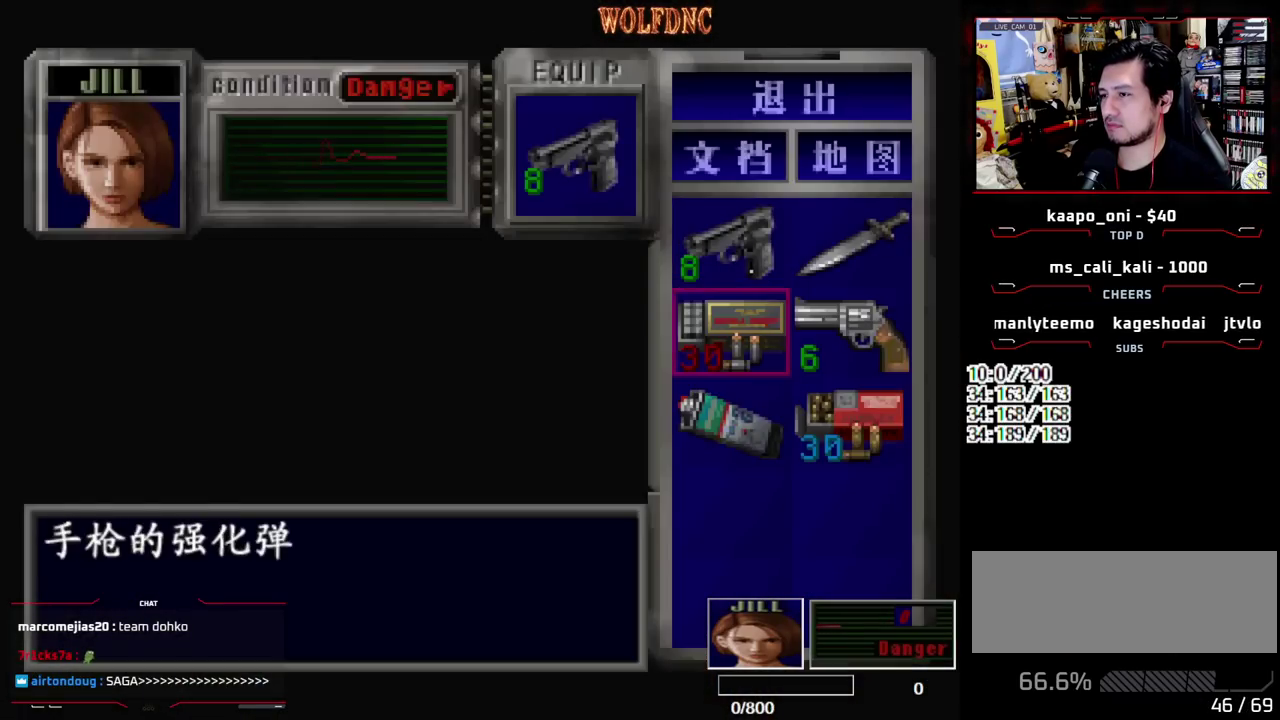
{"buttons": [], "events": [[100, "DPAD_RIGHT", "down"], [150, "CROSS", "down"], [183, "DPAD_RIGHT", "up"], [233, "CROSS", "up"], [333, "CROSS", "down"], [383, "CROSS", "up"]]}
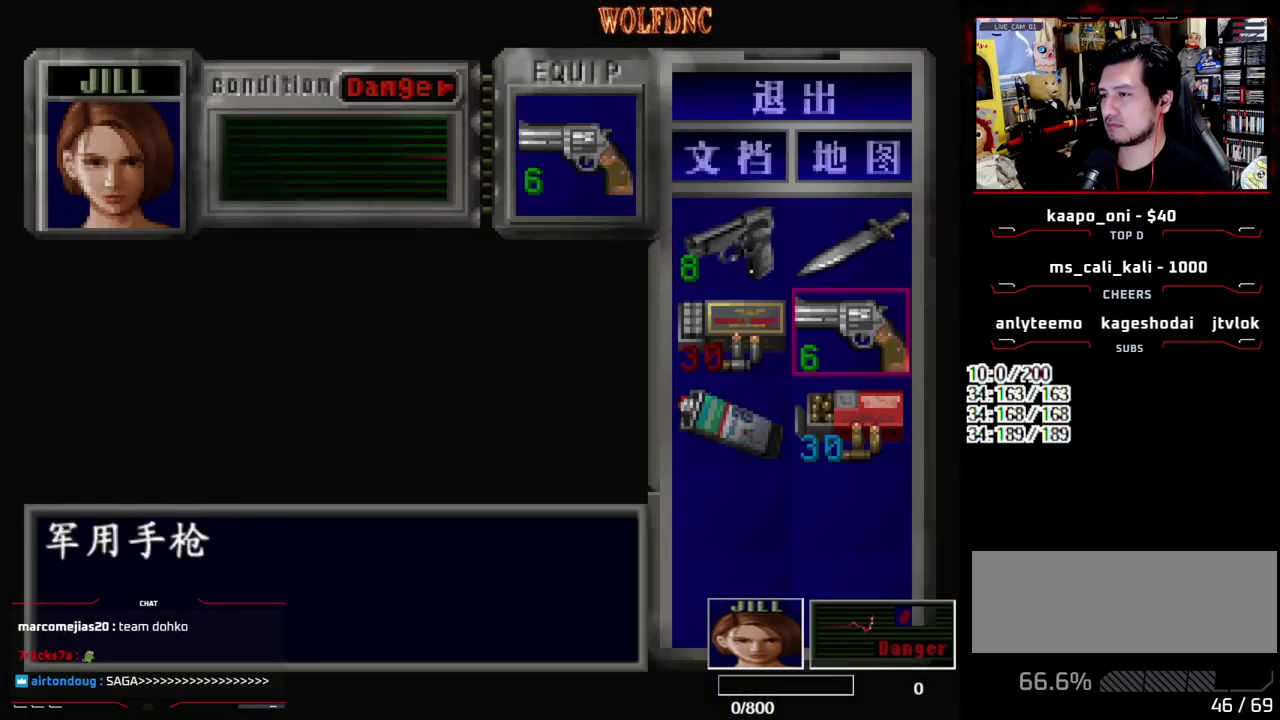
{"buttons": ["CROSS", "R1", "DPAD_DOWN"], "events": [[17, "CIRCLE", "down"], [117, "CIRCLE", "up"], [167, "R1", "down"], [200, "DPAD_DOWN", "down"], [483, "CROSS", "down"]]}
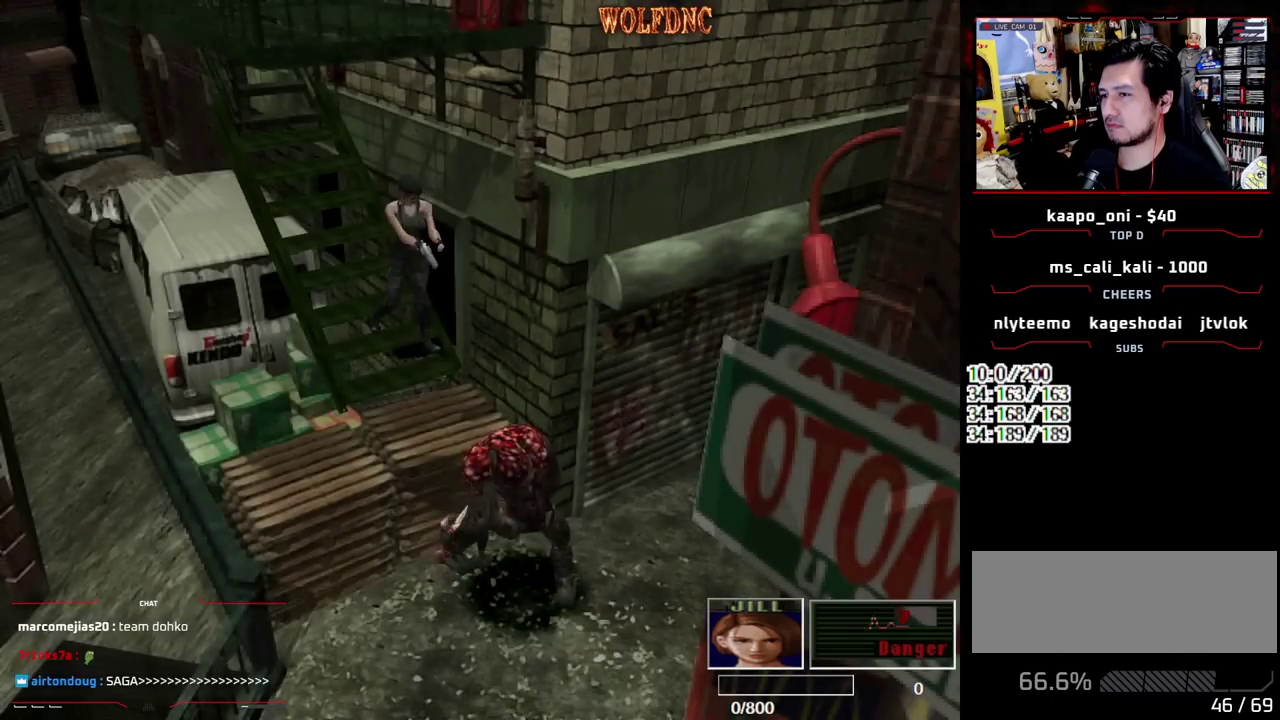
{"buttons": [], "events": [[133, "CROSS", "up"], [217, "DPAD_DOWN", "up"], [217, "R1", "up"]]}
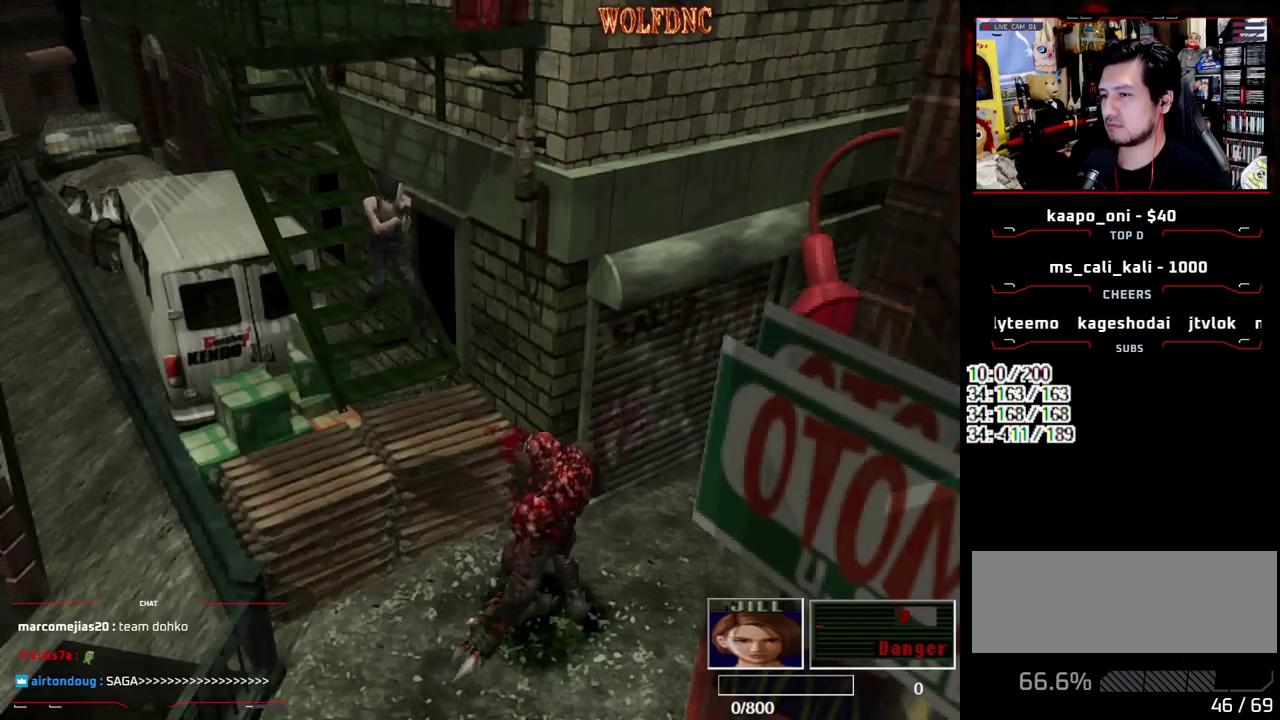
{"buttons": ["SQUARE", "DPAD_UP"], "events": [[133, "DPAD_UP", "down"], [183, "SQUARE", "down"]]}
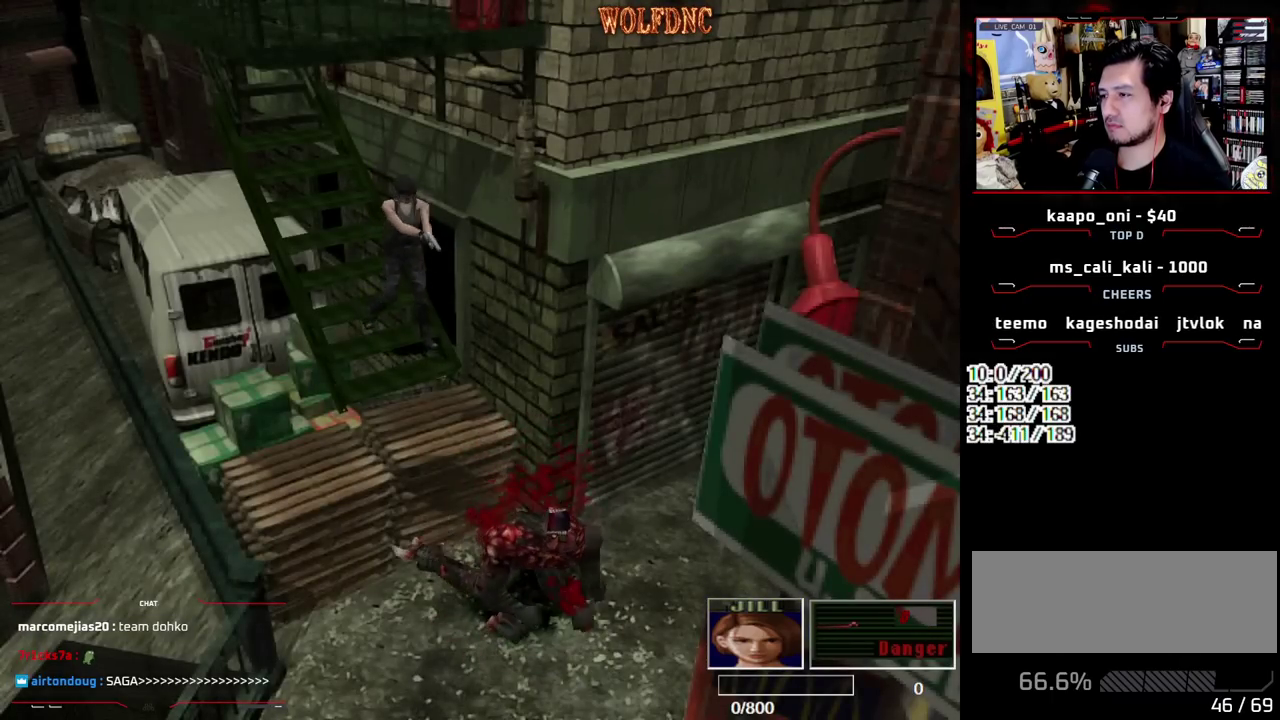
{"buttons": ["SQUARE", "DPAD_UP"], "events": [[150, "DPAD_LEFT", "down"], [350, "DPAD_LEFT", "up"], [400, "CROSS", "down"], [483, "CROSS", "up"]]}
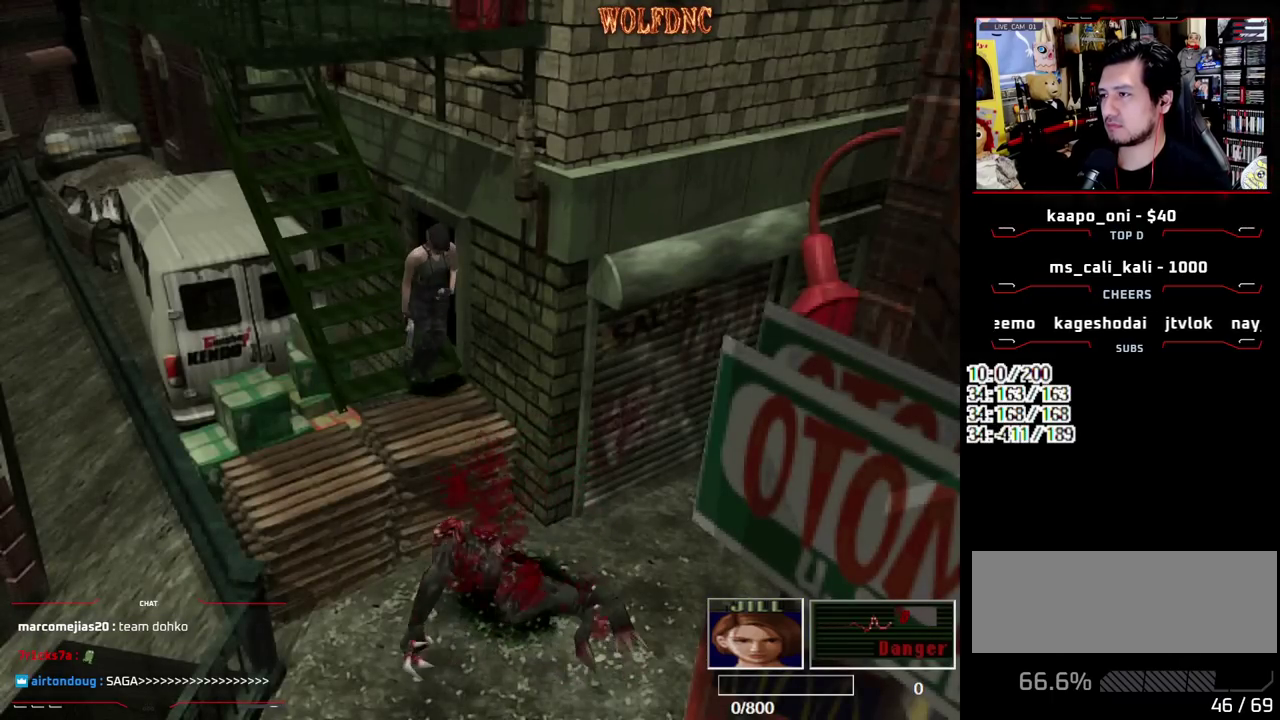
{"buttons": ["DPAD_UP"], "events": [[33, "CROSS", "down"], [267, "CROSS", "up"], [317, "CROSS", "down"], [367, "CROSS", "up"], [417, "CROSS", "down"], [500, "CROSS", "up"], [500, "SQUARE", "up"]]}
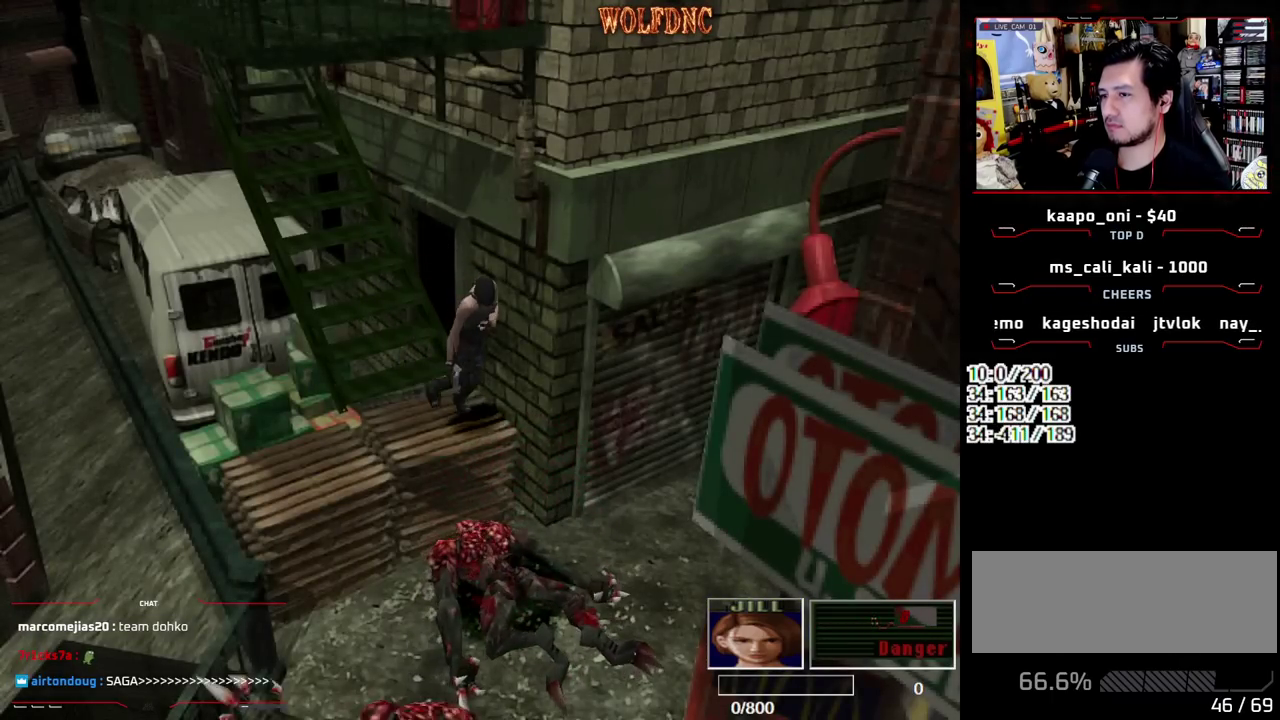
{"buttons": ["CROSS", "DPAD_UP"], "events": [[50, "CROSS", "down"], [233, "CROSS", "up"], [283, "CROSS", "down"], [383, "DPAD_LEFT", "down"], [467, "DPAD_LEFT", "up"]]}
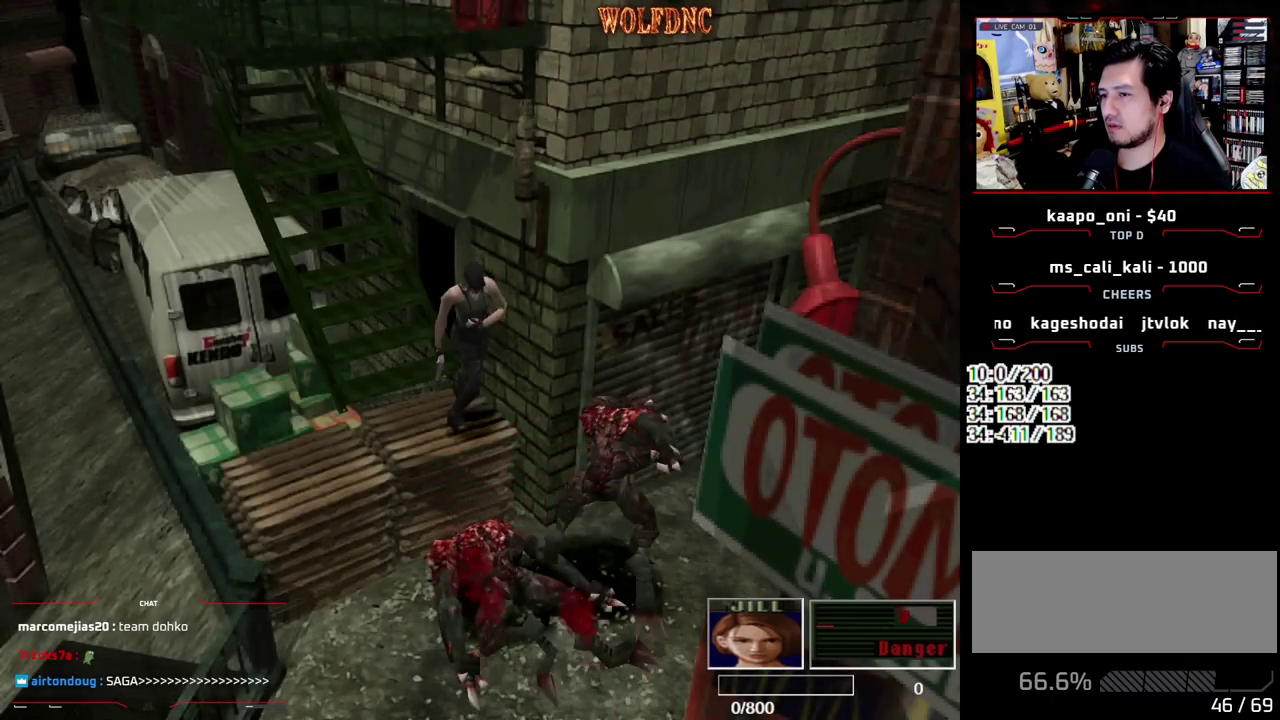
{"buttons": ["CROSS", "DPAD_UP"], "events": [[117, "CROSS", "up"], [400, "CROSS", "down"]]}
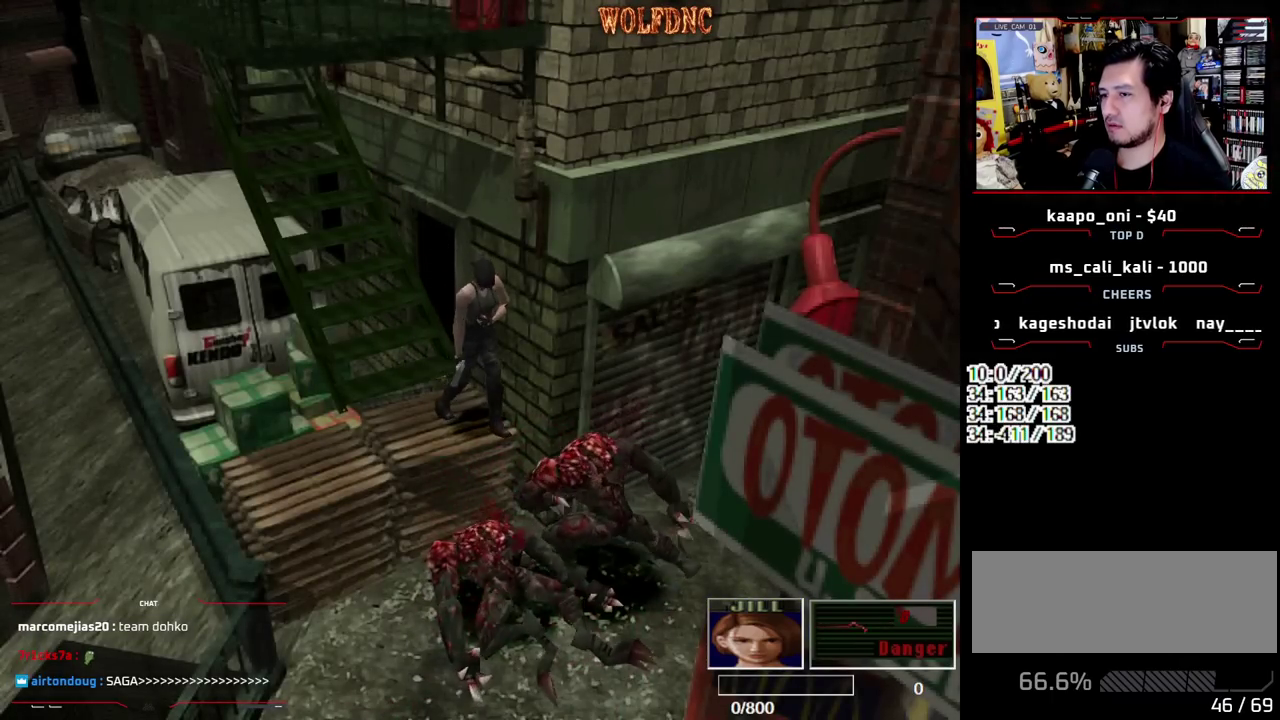
{"buttons": ["SQUARE", "DPAD_UP"], "events": [[33, "CROSS", "up"], [83, "CROSS", "down"], [217, "CROSS", "up"], [367, "SQUARE", "down"]]}
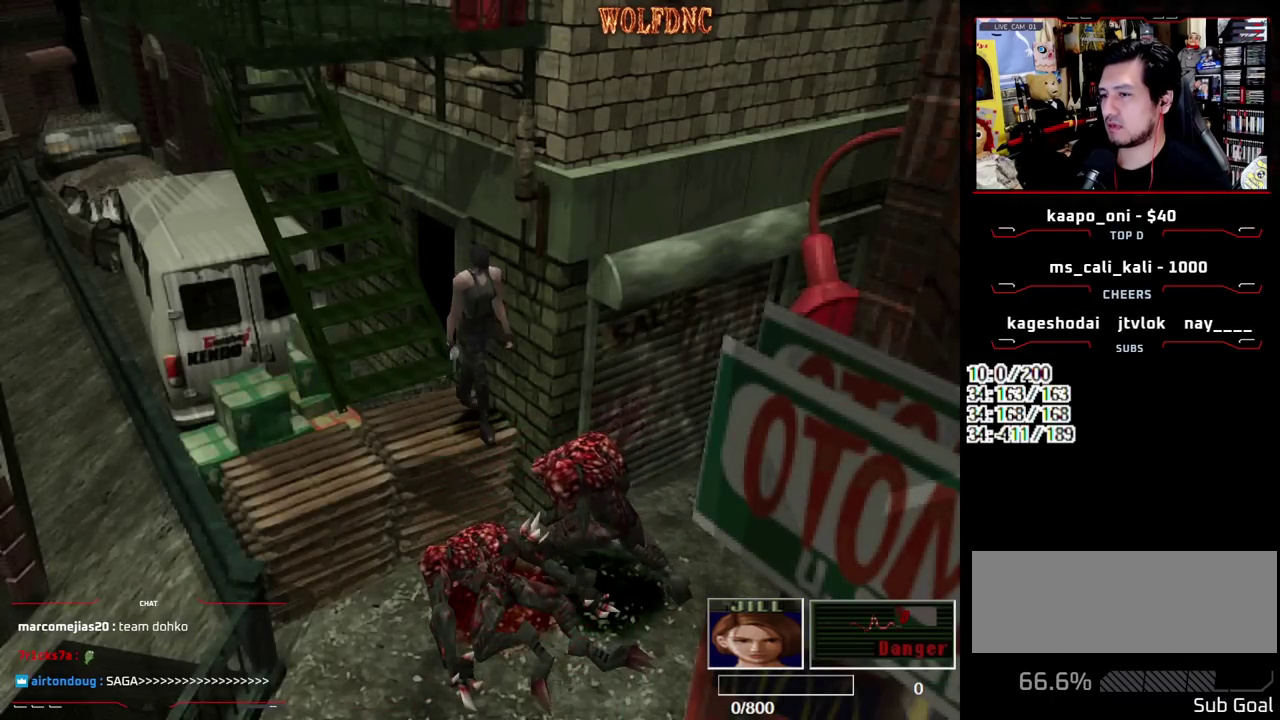
{"buttons": ["CROSS", "SQUARE", "DPAD_UP"], "events": [[50, "CROSS", "down"], [183, "CROSS", "up"], [233, "CROSS", "down"], [383, "CROSS", "up"], [467, "CROSS", "down"]]}
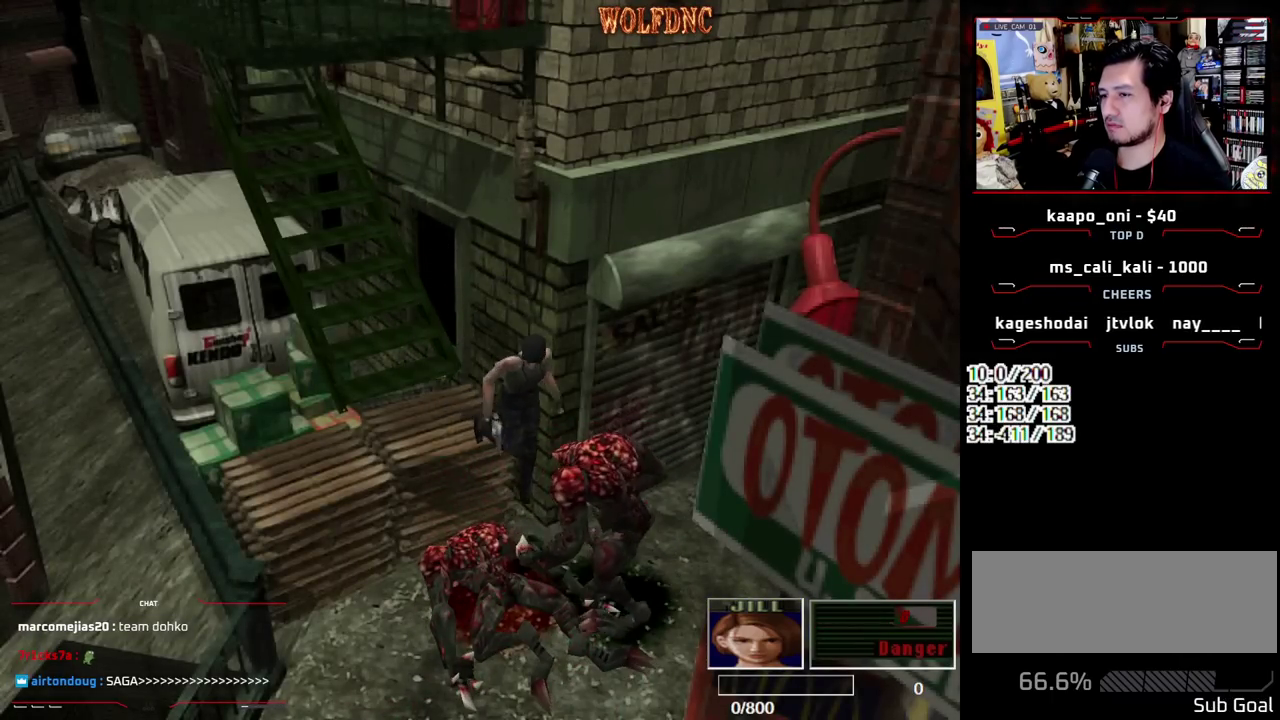
{"buttons": ["CROSS", "R1", "DPAD_DOWN", "DPAD_LEFT"], "events": [[117, "CROSS", "up"], [117, "SQUARE", "up"], [167, "DPAD_UP", "up"], [250, "R1", "down"], [300, "DPAD_DOWN", "down"], [300, "DPAD_LEFT", "down"], [350, "CROSS", "down"]]}
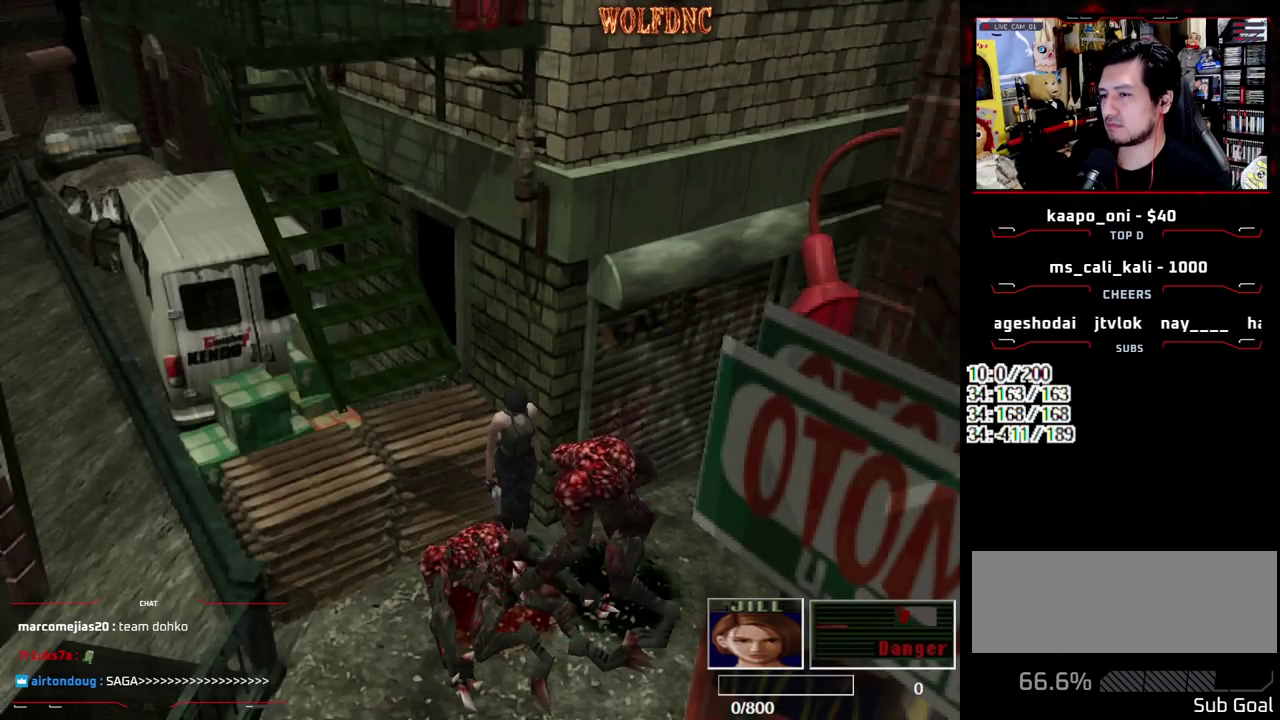
{"buttons": ["CROSS", "R1", "DPAD_DOWN", "DPAD_LEFT"], "events": []}
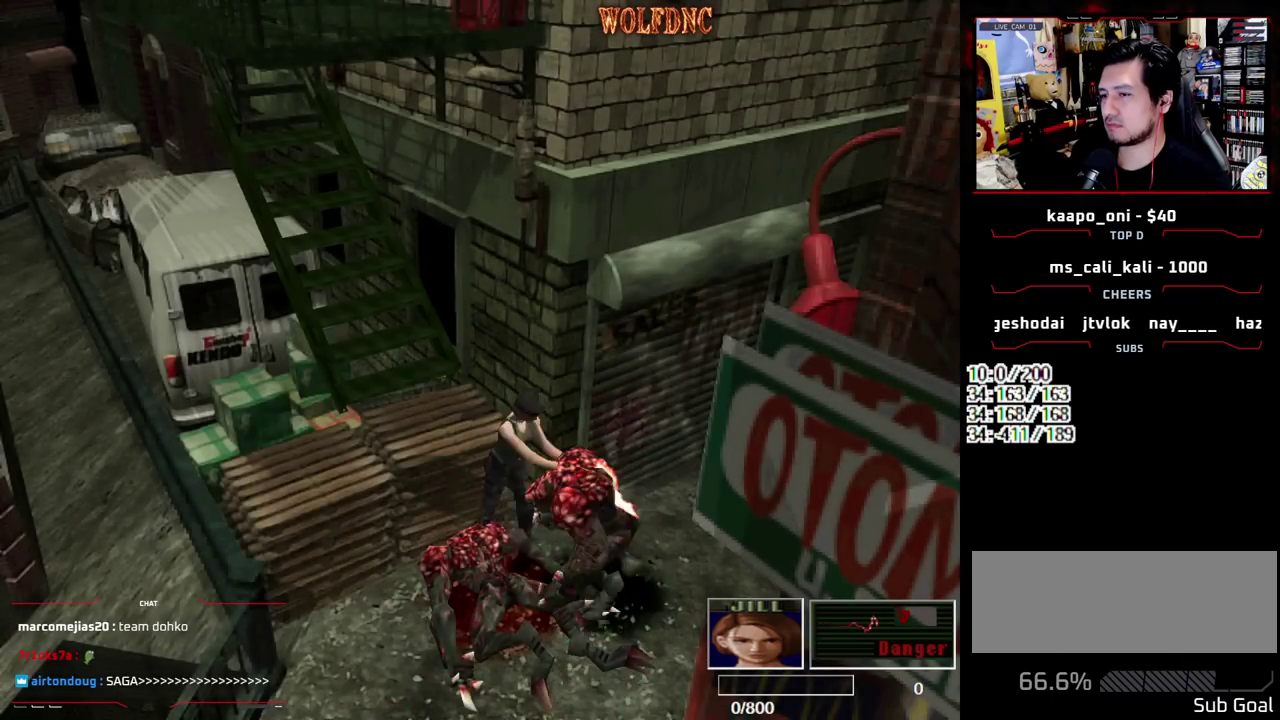
{"buttons": [], "events": [[100, "DPAD_LEFT", "up"], [150, "DPAD_DOWN", "up"], [183, "CROSS", "up"], [183, "R1", "up"]]}
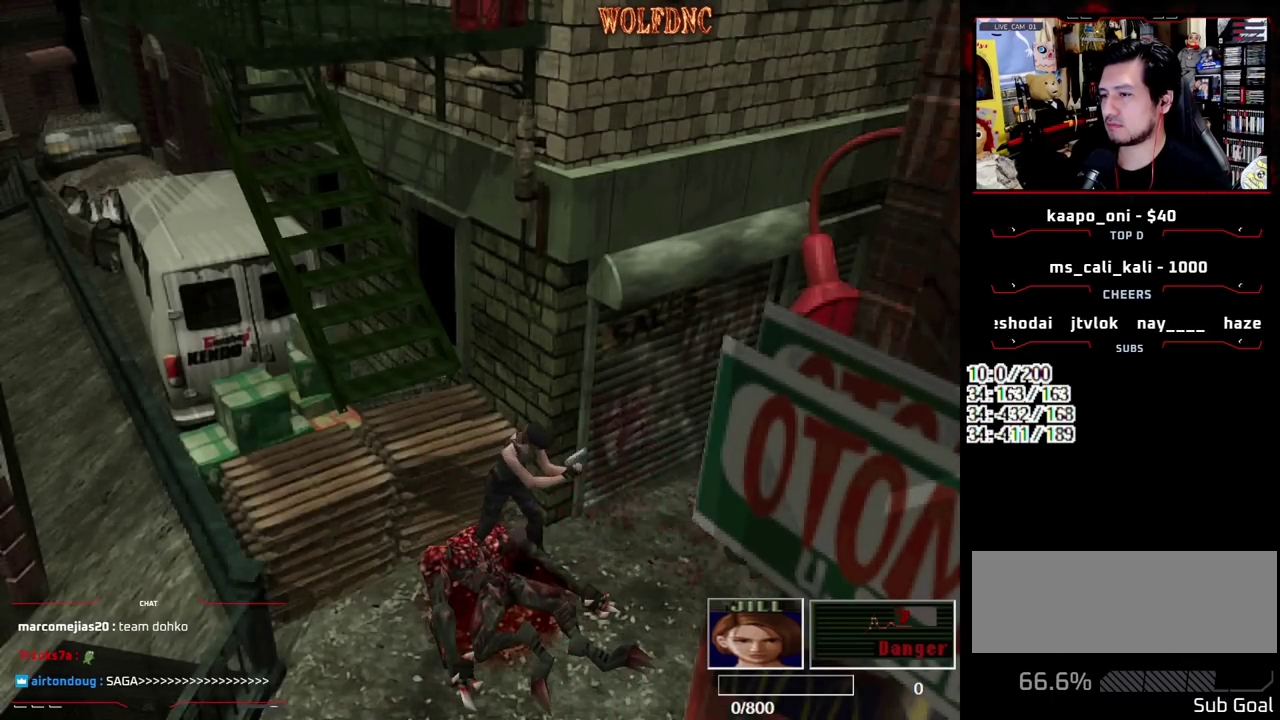
{"buttons": ["SQUARE", "DPAD_UP"], "events": [[167, "DPAD_UP", "down"], [433, "SQUARE", "down"]]}
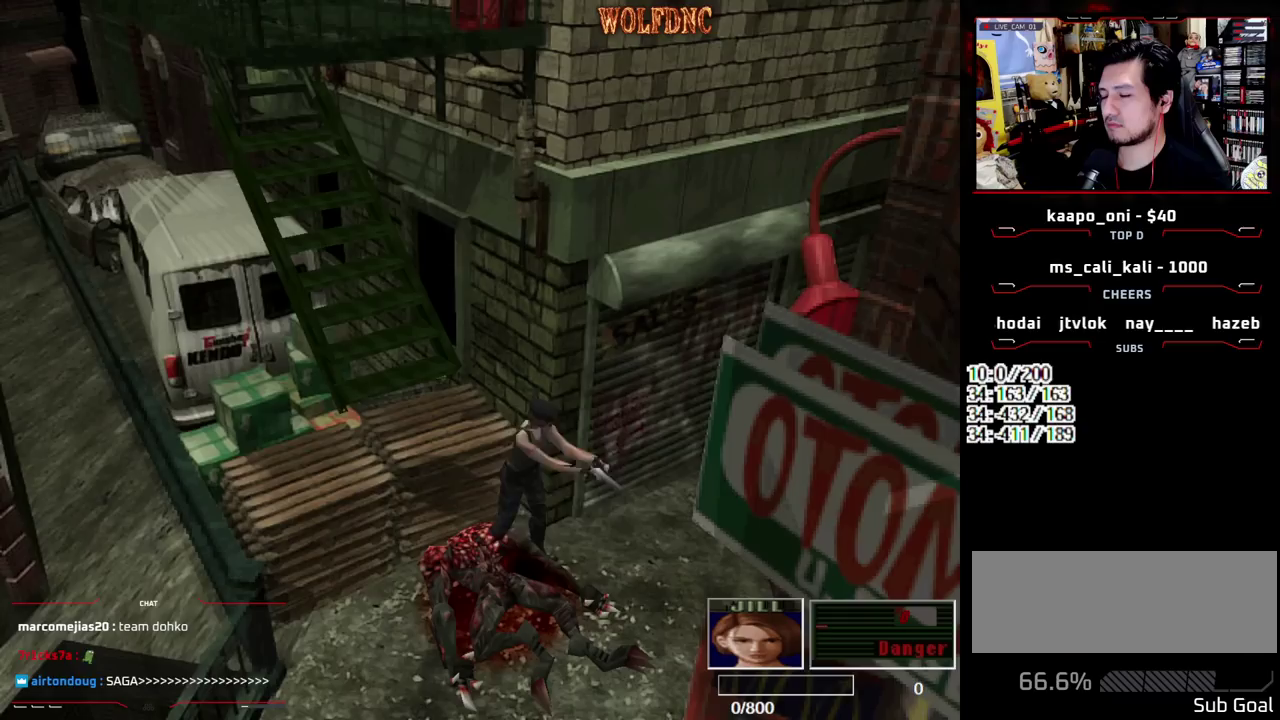
{"buttons": ["SQUARE", "DPAD_UP", "DPAD_LEFT"], "events": [[33, "DPAD_LEFT", "down"]]}
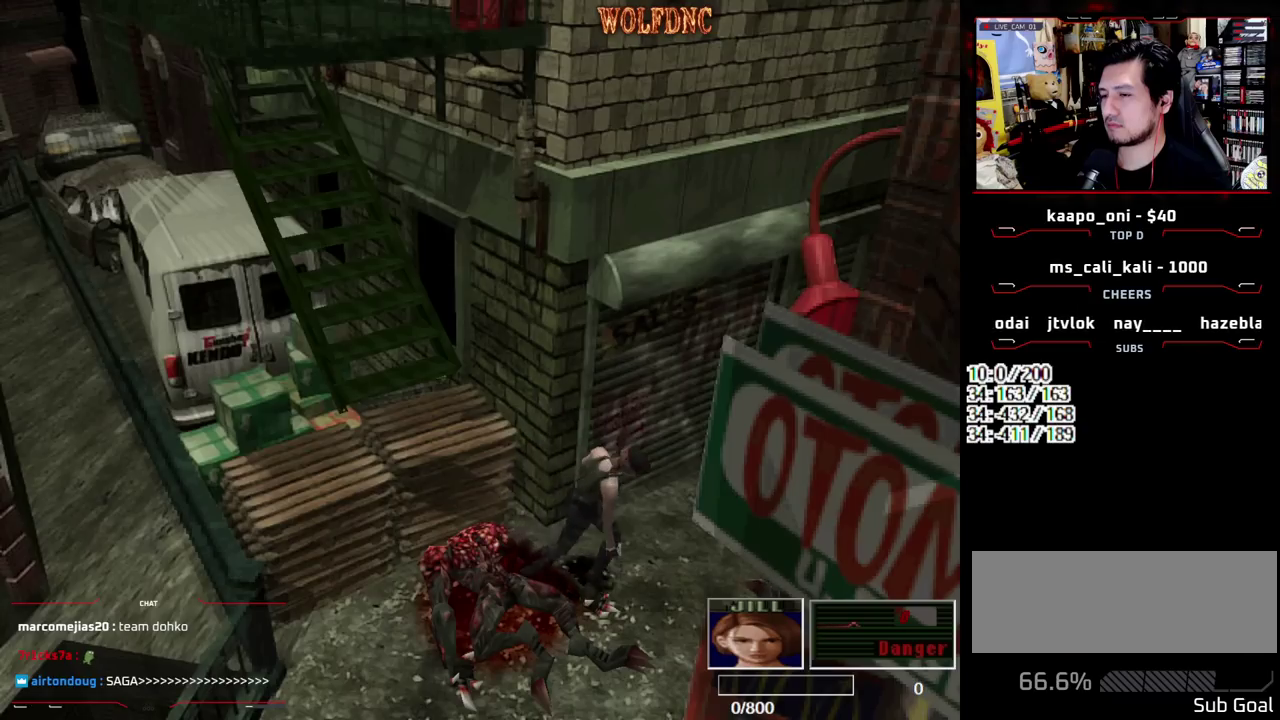
{"buttons": ["SQUARE", "DPAD_UP", "DPAD_LEFT"], "events": []}
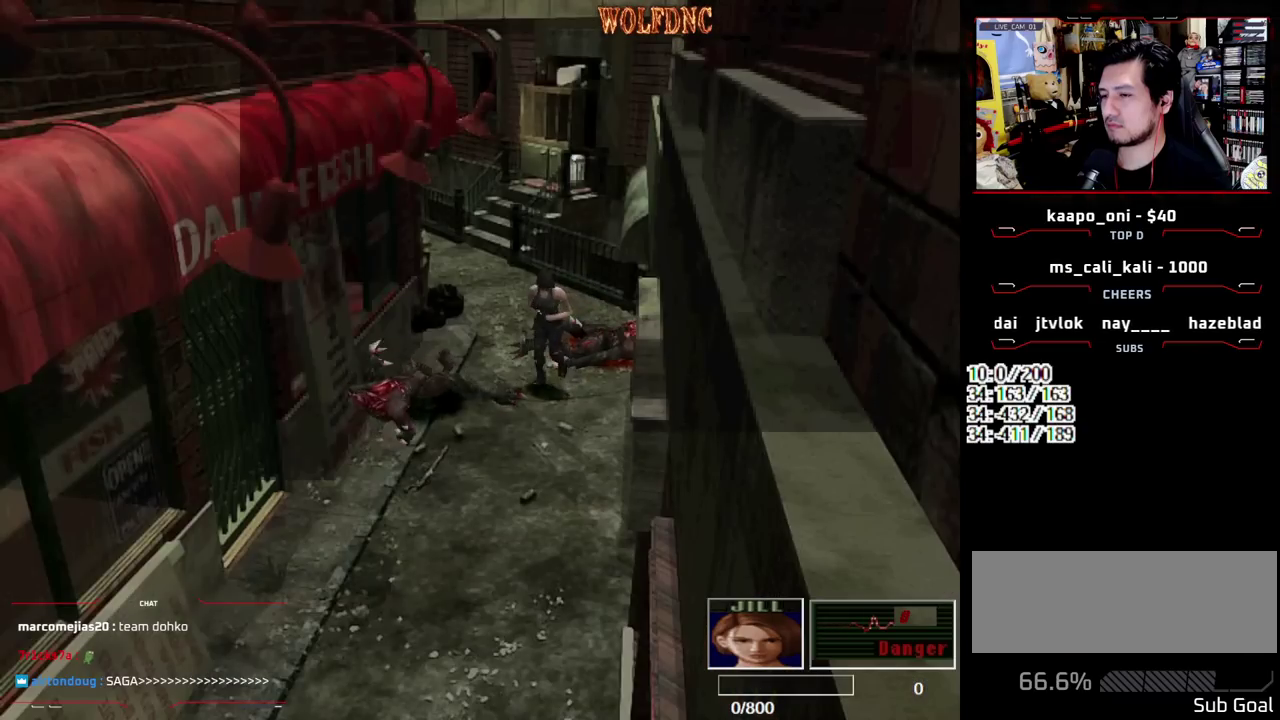
{"buttons": ["SQUARE", "DPAD_UP"], "events": [[67, "DPAD_LEFT", "up"]]}
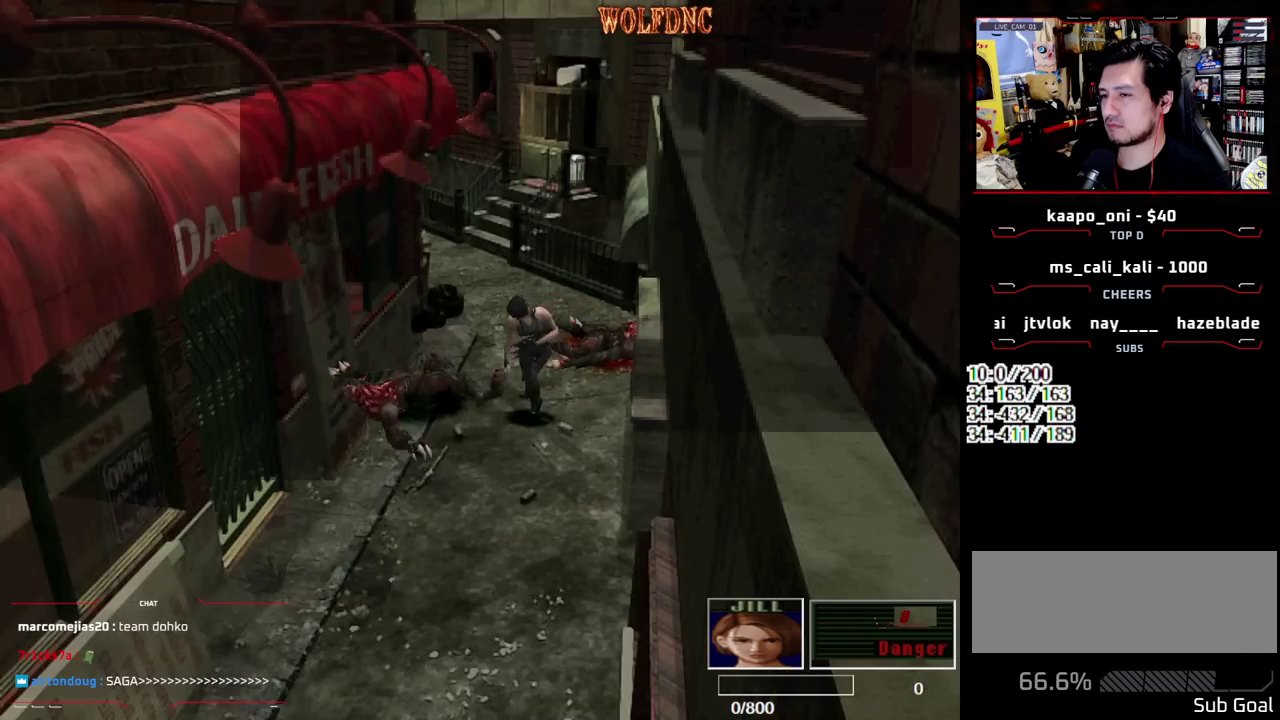
{"buttons": [], "events": [[167, "DPAD_UP", "up"], [167, "SQUARE", "up"]]}
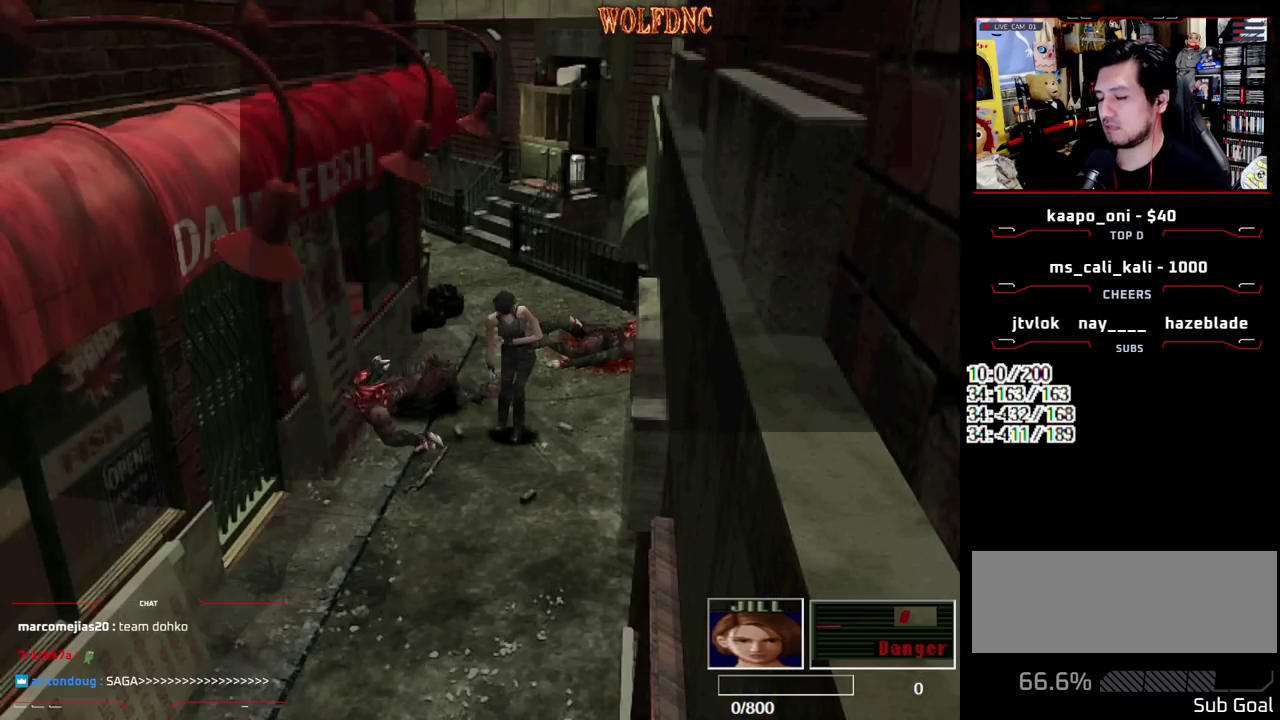
{"buttons": ["SELECT"], "events": [[417, "SELECT", "down"]]}
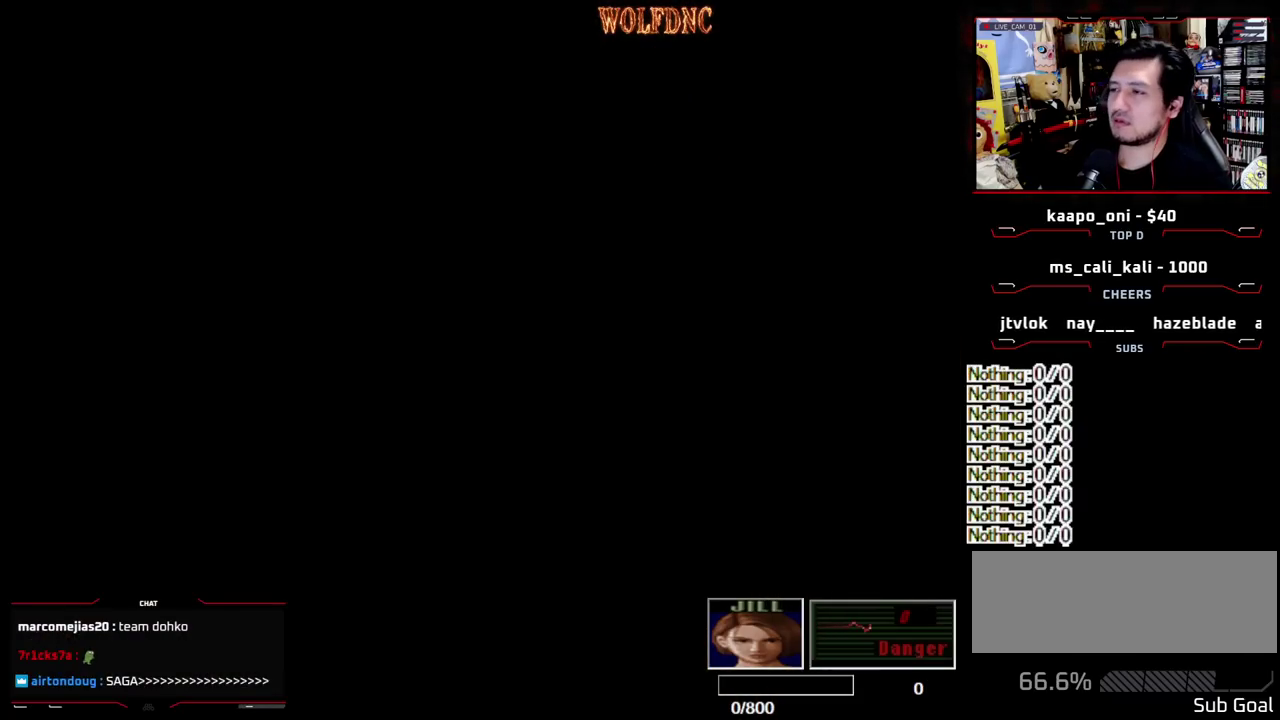
{"buttons": [], "events": [[17, "SELECT", "up"], [67, "SELECT", "down"], [167, "SELECT", "up"], [250, "SELECT", "down"], [300, "SELECT", "up"], [400, "SELECT", "down"], [483, "SELECT", "up"]]}